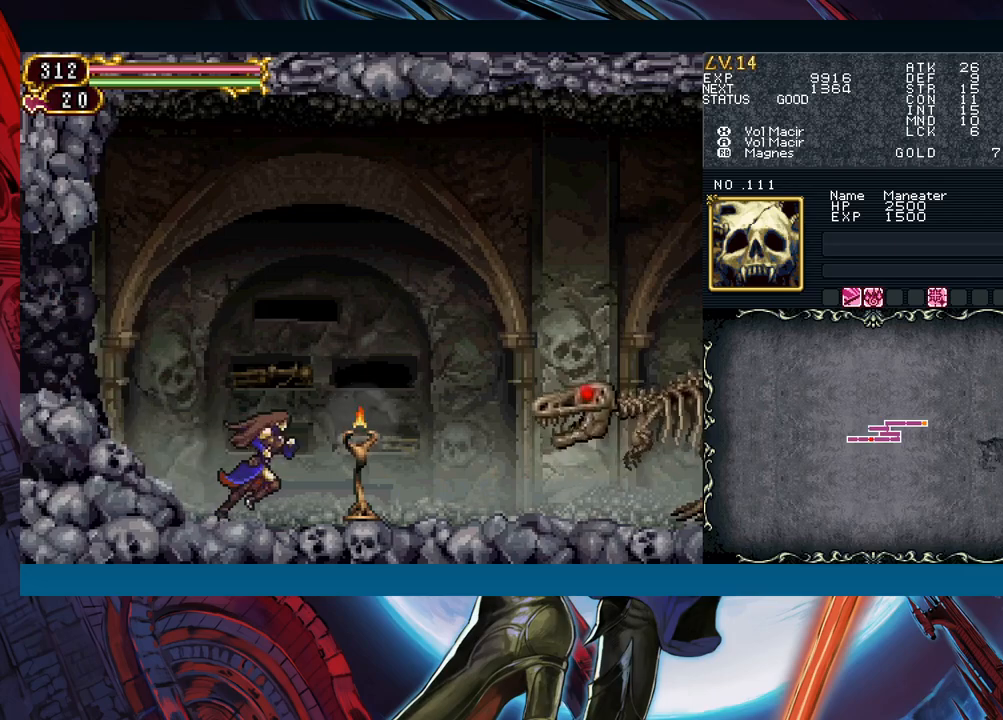
Gameplay with a controller (Xbox layout); each line is a JSON object with the inputs held at the frame after it. "events" lists button and stick changes between this image and that frame as [ms after this image, input, new state], when the widget could be followed in between. Not read: L2 L3 R2 R3 right_stick.
{"buttons": [], "left_stick": "right", "events": [[167, "B", "down"], [233, "A", "down"], [350, "A", "up"], [383, "B", "up"]]}
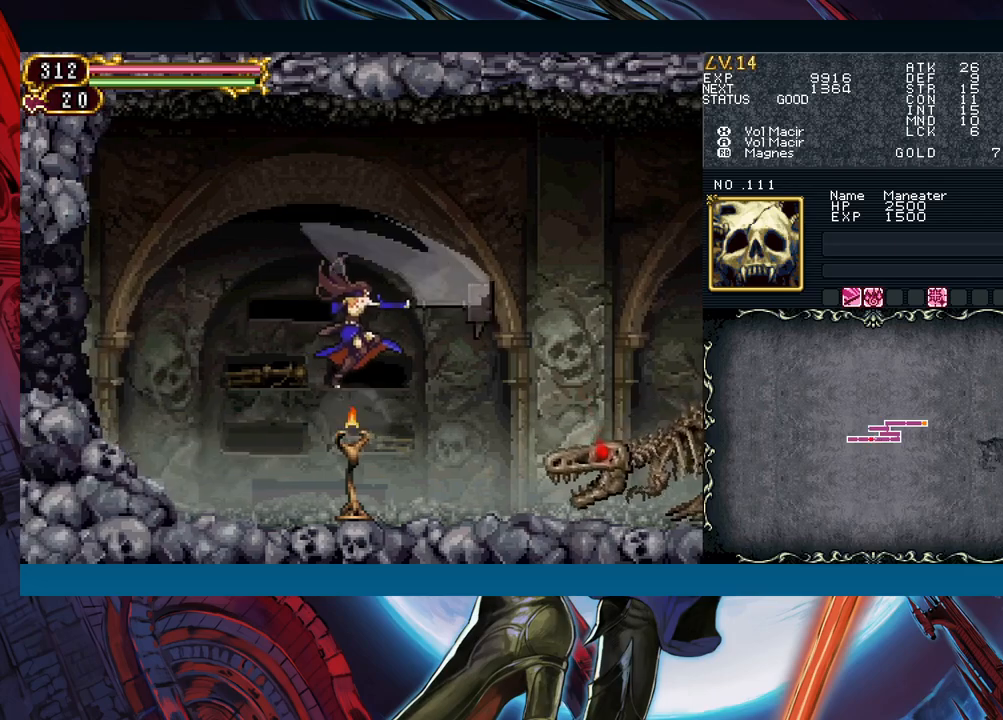
{"buttons": ["A", "B"], "left_stick": "center", "events": [[50, "X", "down"], [150, "left_stick", "left"], [183, "X", "up"], [383, "left_stick", "down-right"], [400, "B", "down"], [450, "A", "down"], [500, "left_stick", "center"]]}
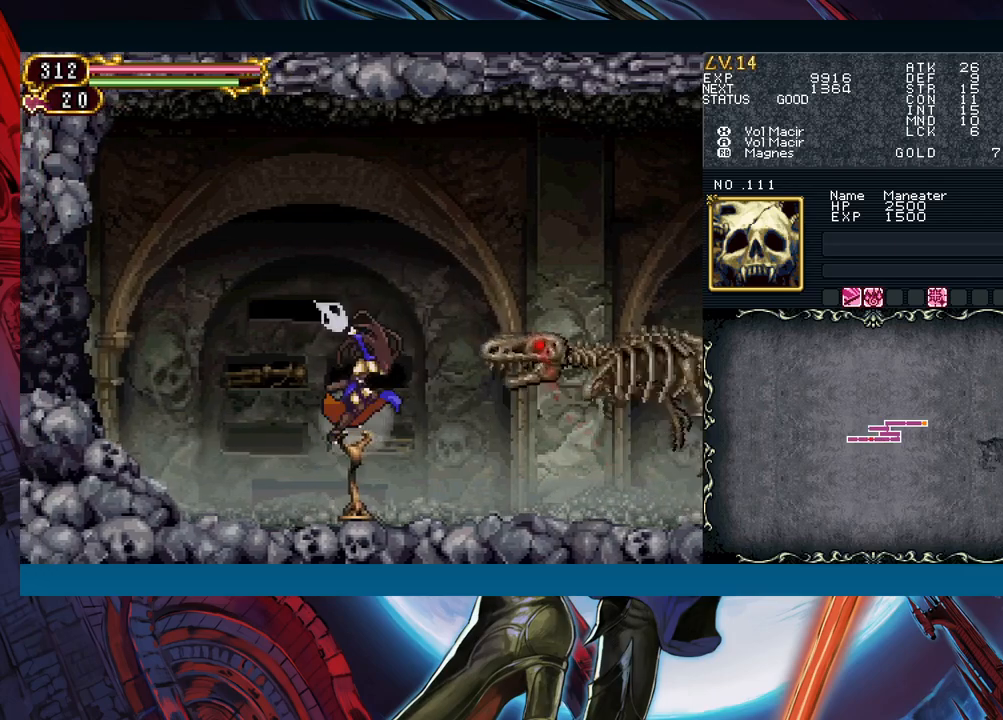
{"buttons": [], "left_stick": "left", "events": [[83, "A", "up"], [83, "left_stick", "left"], [117, "B", "up"], [283, "X", "down"], [450, "X", "up"]]}
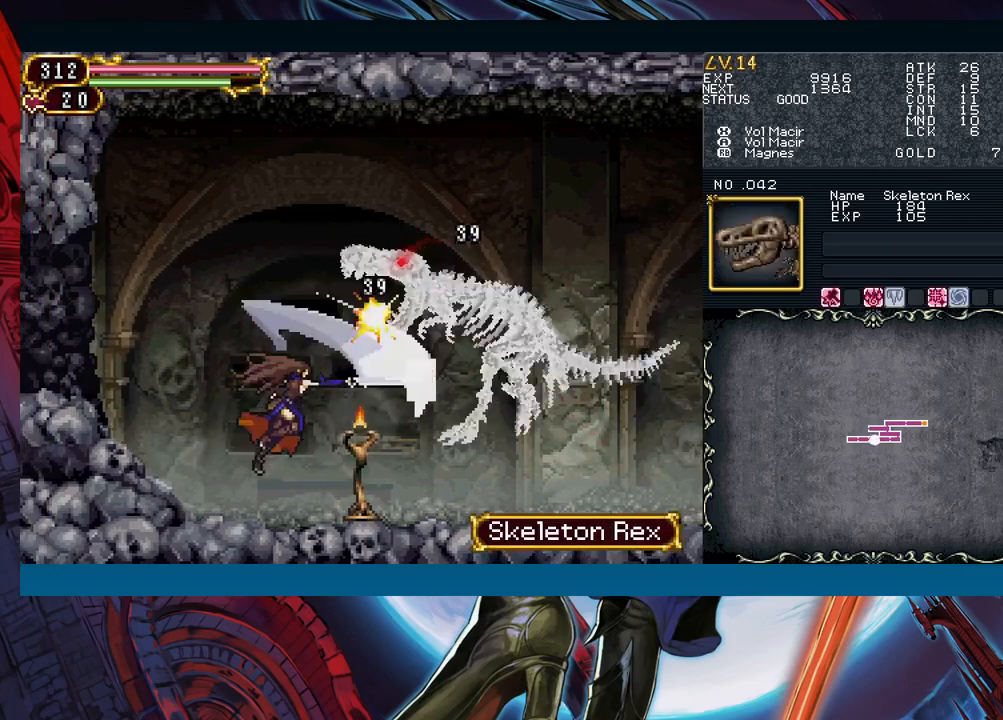
{"buttons": ["X"], "left_stick": "center", "events": [[150, "left_stick", "right"], [183, "A", "down"], [217, "left_stick", "center"], [300, "A", "up"], [483, "X", "down"]]}
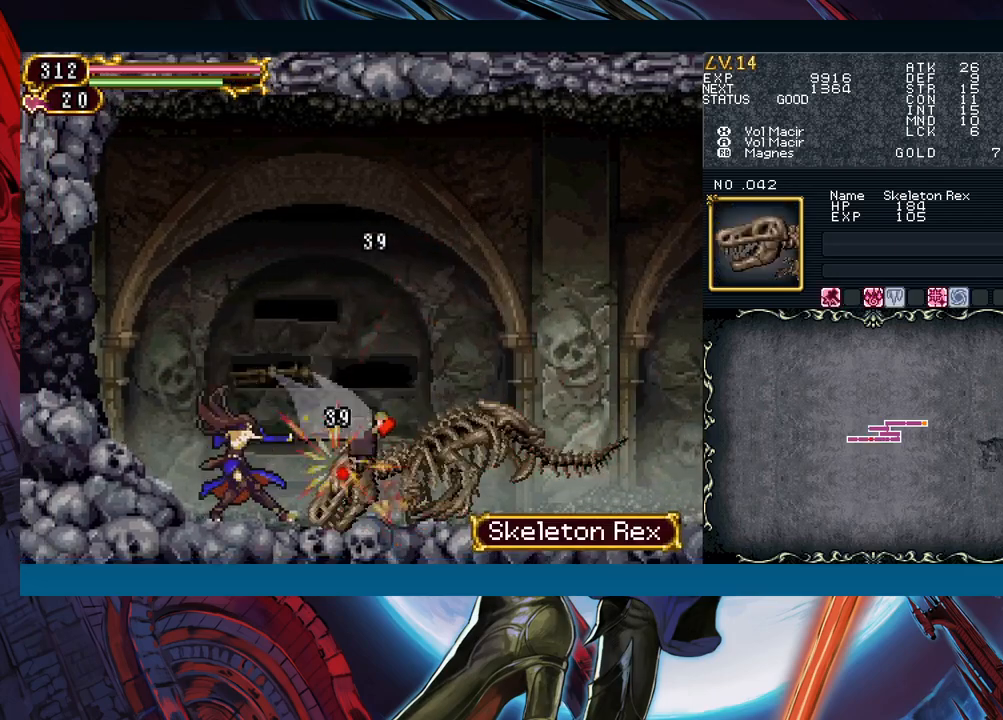
{"buttons": [], "left_stick": "center", "events": [[117, "X", "up"], [283, "A", "down"], [417, "A", "up"]]}
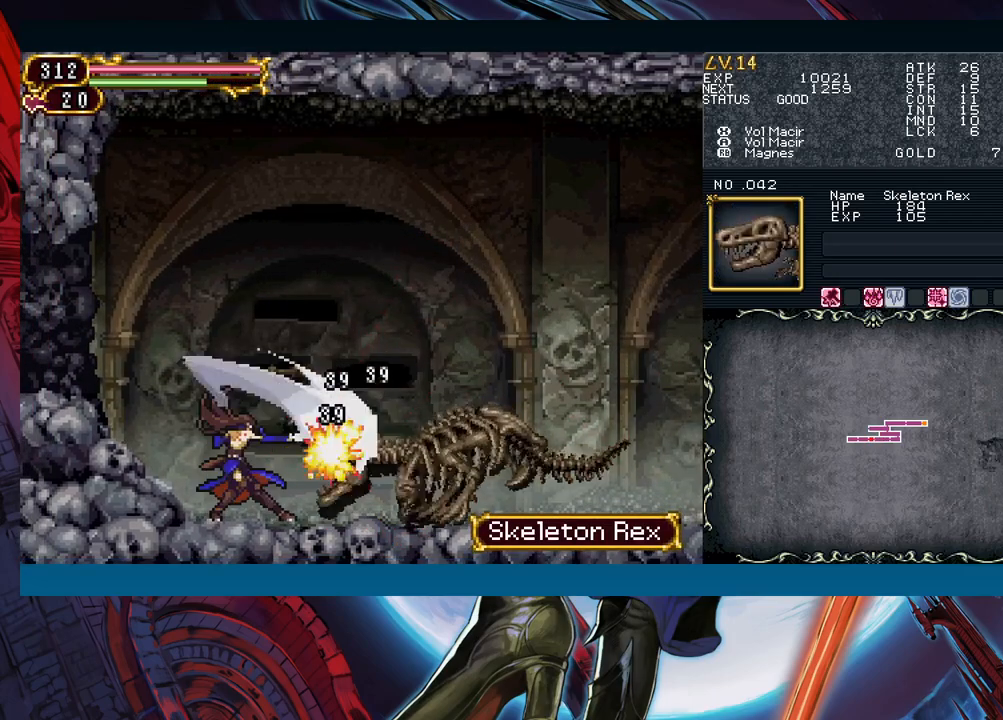
{"buttons": [], "left_stick": "down-right", "events": [[67, "X", "down"], [200, "X", "up"], [367, "left_stick", "down"], [433, "left_stick", "down-right"]]}
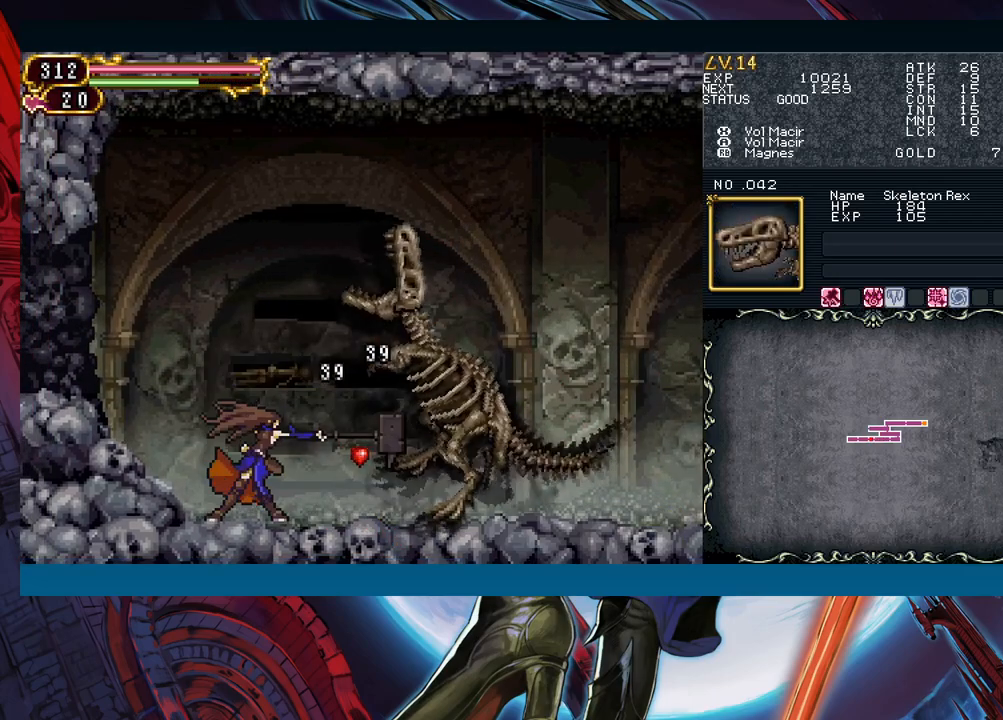
{"buttons": [], "left_stick": "down-right", "events": [[350, "left_stick", "up-left"], [383, "Y", "down"], [400, "B", "down"], [417, "Y", "up"], [450, "left_stick", "down-right"], [483, "B", "up"]]}
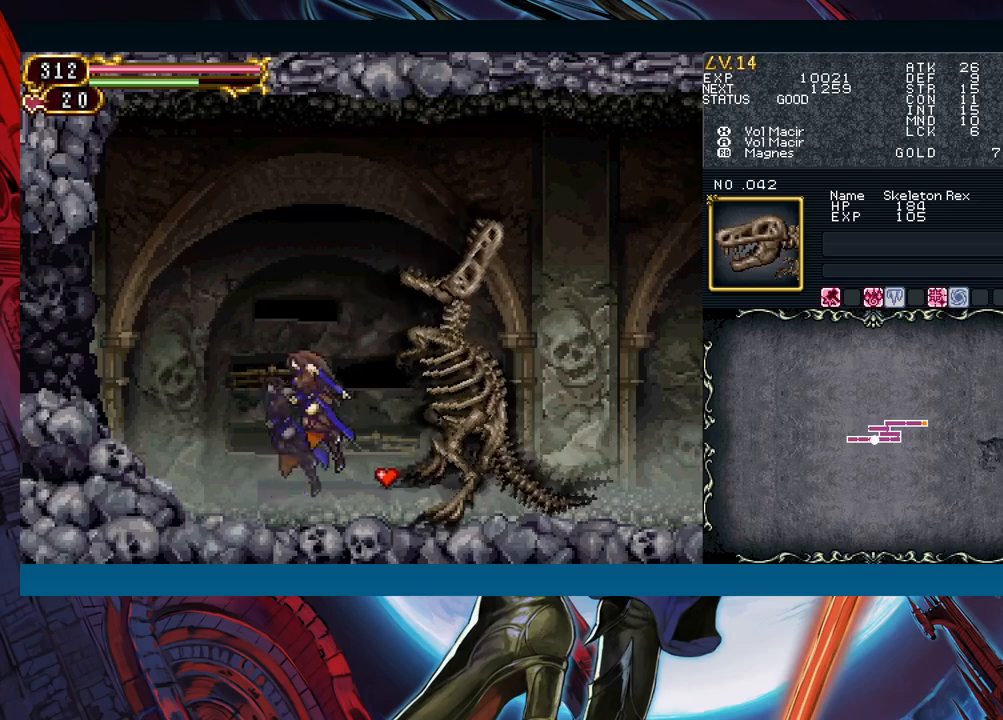
{"buttons": ["B"], "left_stick": "down-right", "events": [[50, "B", "down"], [100, "B", "up"], [150, "B", "down"], [183, "B", "up"], [233, "left_stick", "left"], [250, "Y", "down"], [283, "B", "down"], [300, "Y", "up"], [333, "left_stick", "down-right"], [367, "B", "up"], [450, "B", "down"]]}
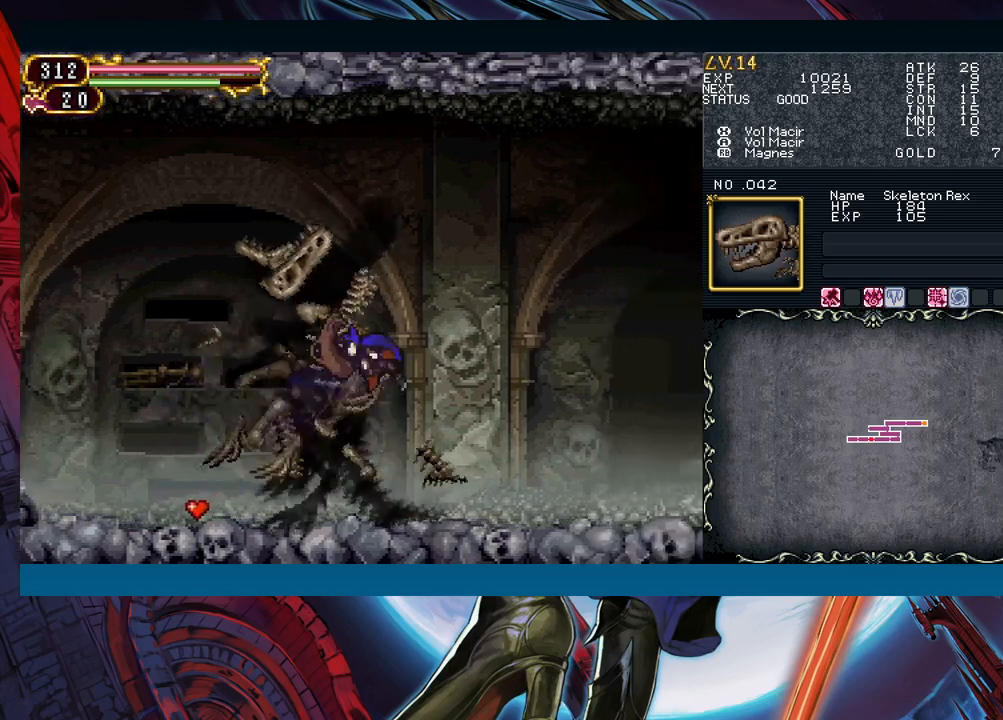
{"buttons": ["B"], "left_stick": "down-right", "events": [[17, "B", "up"], [33, "B", "down"], [117, "B", "up"], [150, "left_stick", "left"], [183, "Y", "down"], [250, "B", "down"], [250, "Y", "up"], [283, "left_stick", "down-right"], [317, "B", "up"], [383, "B", "down"]]}
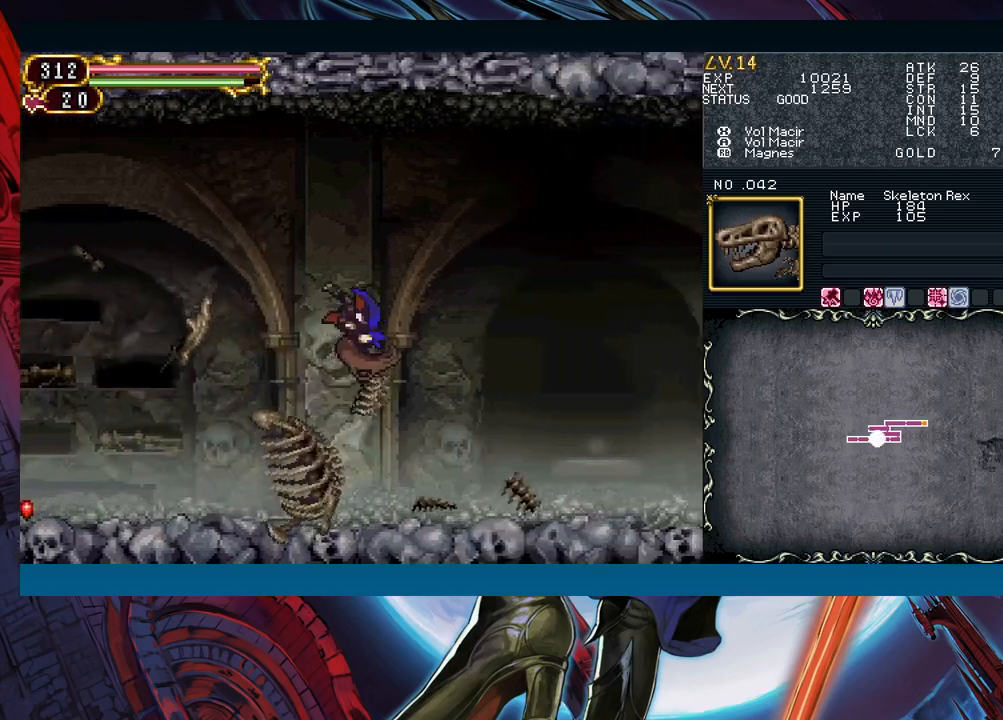
{"buttons": [], "left_stick": "up-left", "events": [[33, "B", "up"], [83, "left_stick", "left"], [117, "Y", "down"], [150, "B", "down"], [150, "Y", "up"], [217, "B", "up"], [217, "left_stick", "down-right"], [500, "left_stick", "up-left"]]}
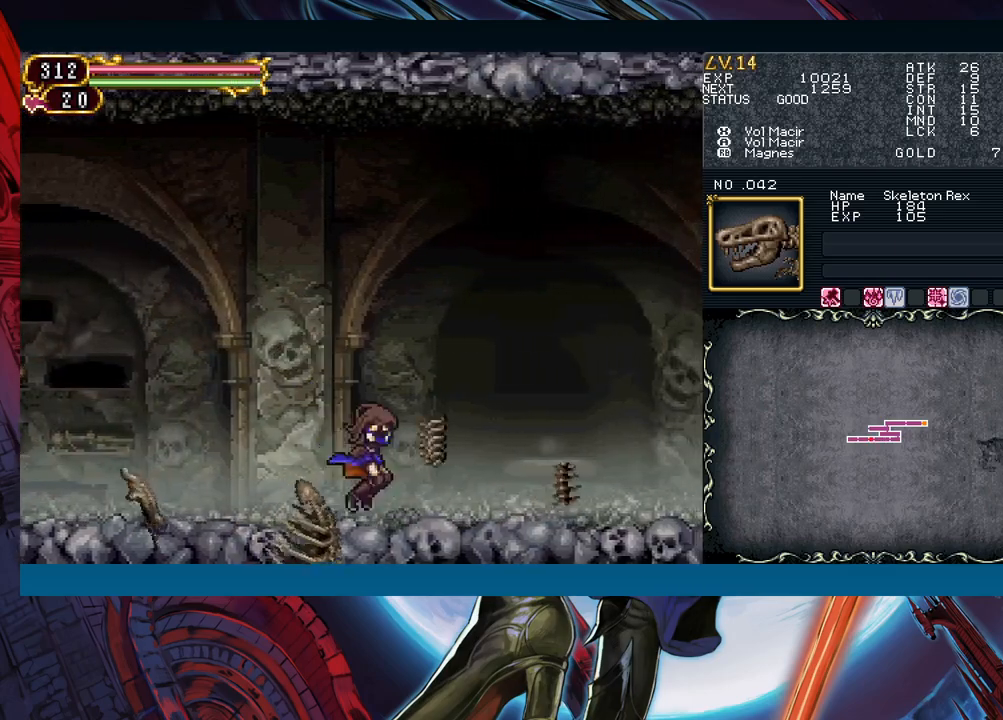
{"buttons": ["B"], "left_stick": "left", "events": [[33, "Y", "down"], [67, "B", "down"], [67, "Y", "up"], [117, "left_stick", "down-right"], [150, "B", "up"], [217, "B", "down"], [283, "B", "up"], [350, "B", "down"], [400, "B", "up"], [433, "left_stick", "left"], [467, "Y", "down"], [483, "B", "down"], [500, "Y", "up"]]}
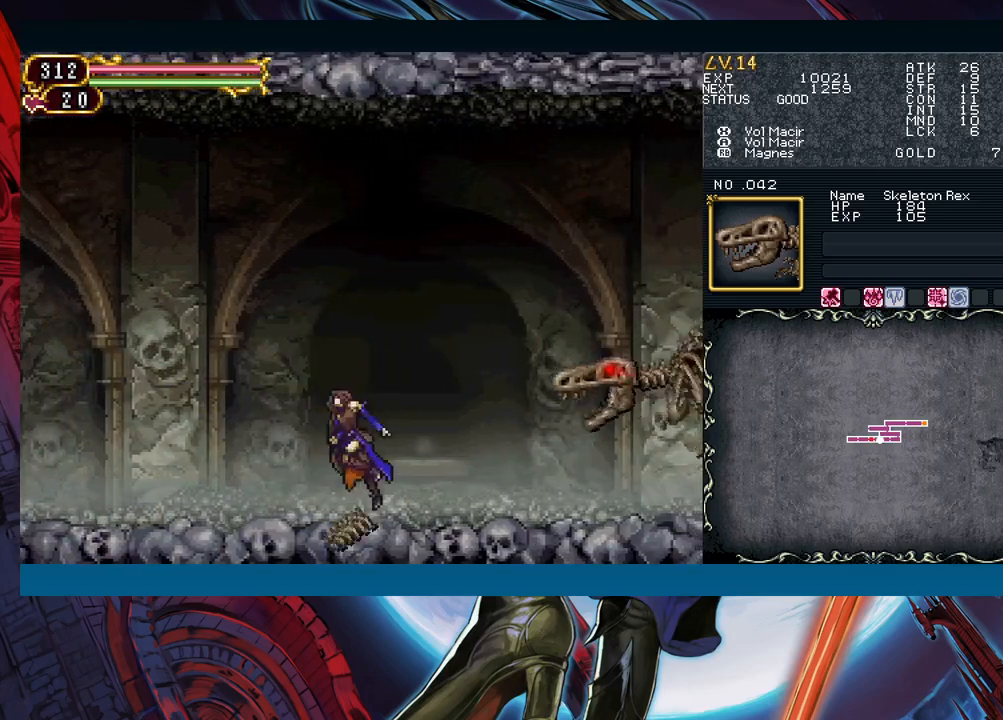
{"buttons": [], "left_stick": "right", "events": [[33, "left_stick", "down-right"], [100, "B", "up"], [217, "left_stick", "left"], [483, "left_stick", "right"]]}
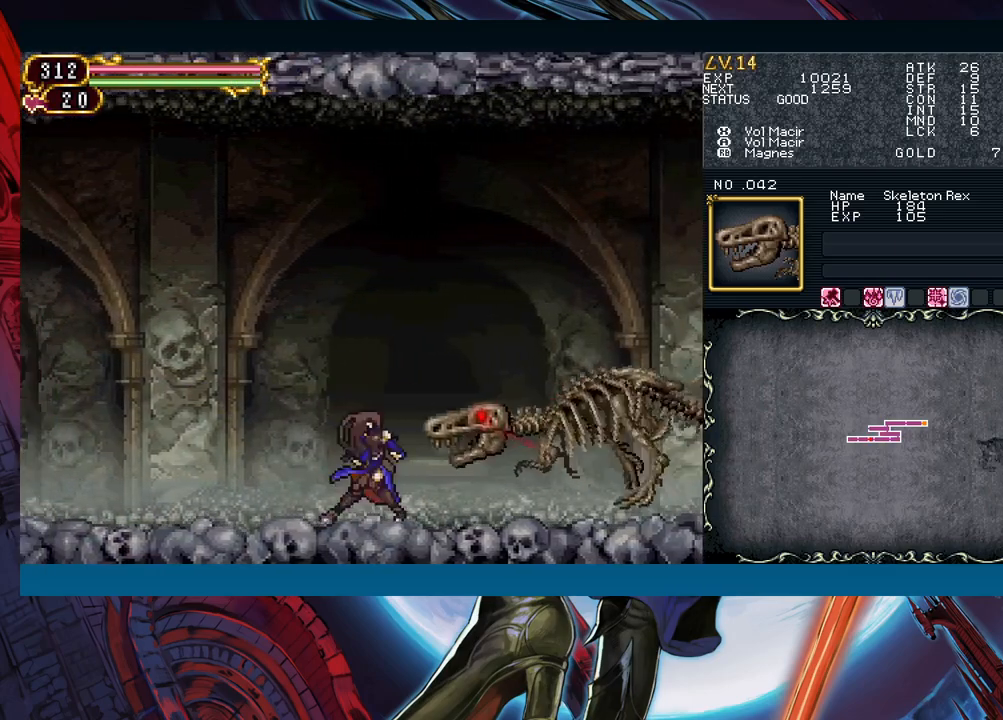
{"buttons": [], "left_stick": "center", "events": [[17, "A", "down"], [33, "left_stick", "center"], [100, "A", "up"], [217, "Y", "down"], [333, "Y", "up"]]}
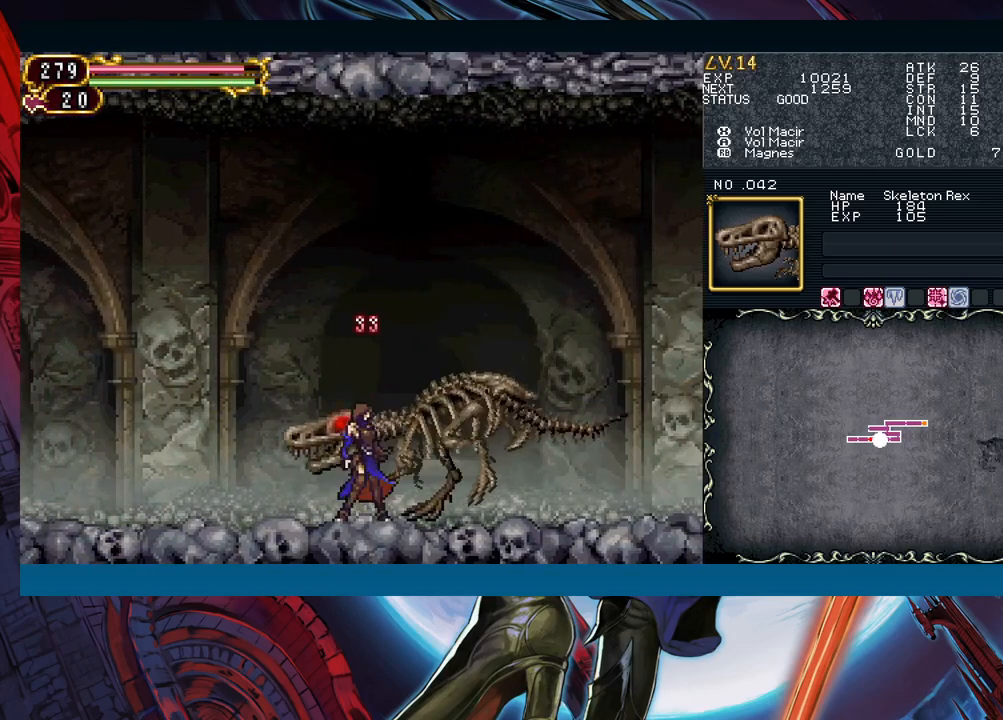
{"buttons": ["X"], "left_stick": "center", "events": [[83, "A", "down"], [200, "A", "up"], [367, "X", "down"]]}
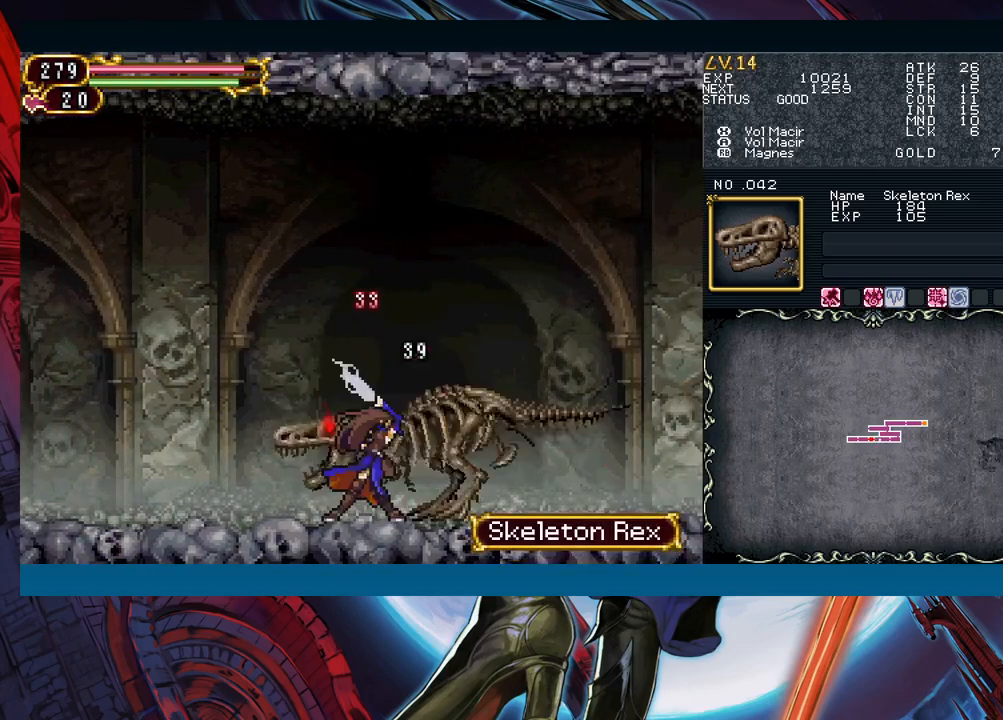
{"buttons": ["X"], "left_stick": "center", "events": [[17, "X", "up"], [183, "A", "down"], [300, "A", "up"], [417, "X", "down"]]}
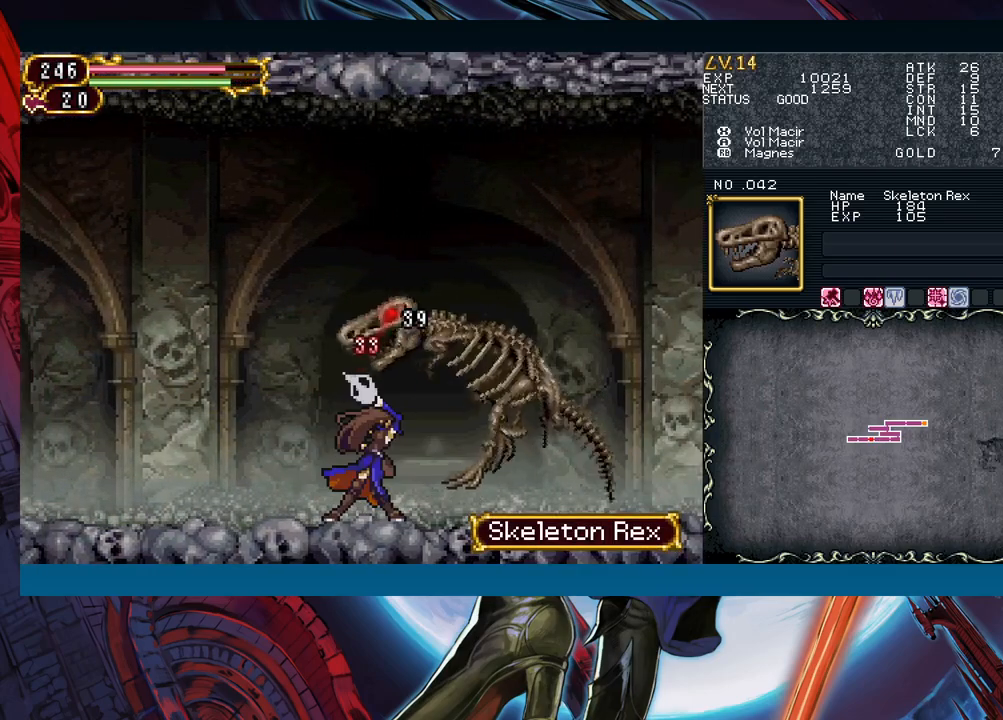
{"buttons": [], "left_stick": "center", "events": [[50, "X", "up"], [217, "A", "down"], [317, "A", "up"]]}
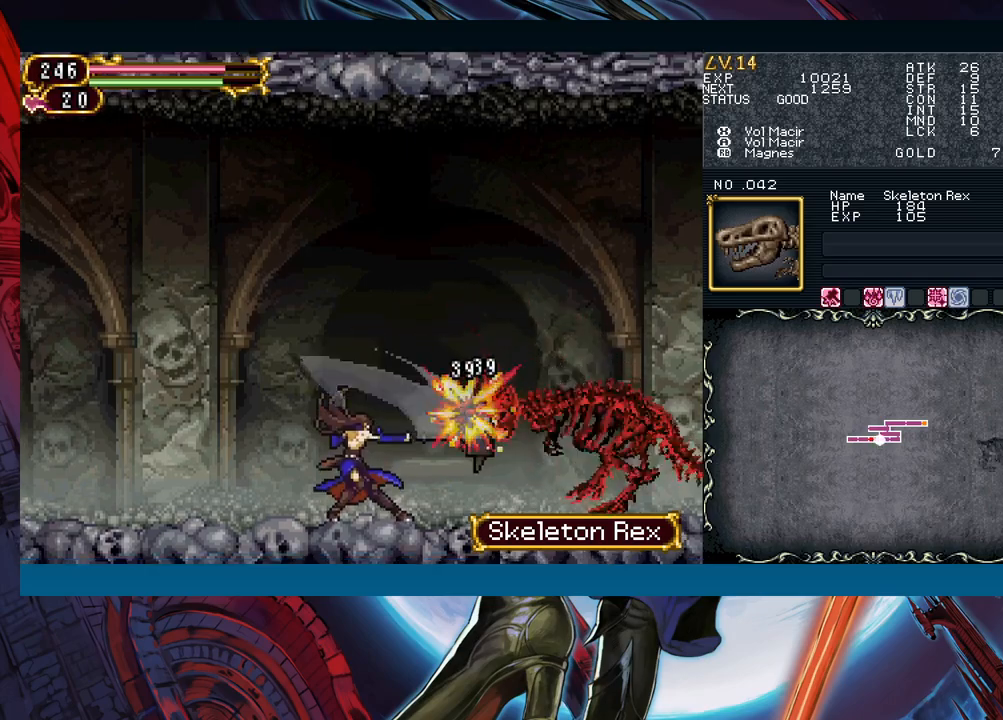
{"buttons": [], "left_stick": "center", "events": [[300, "A", "down"], [433, "A", "up"]]}
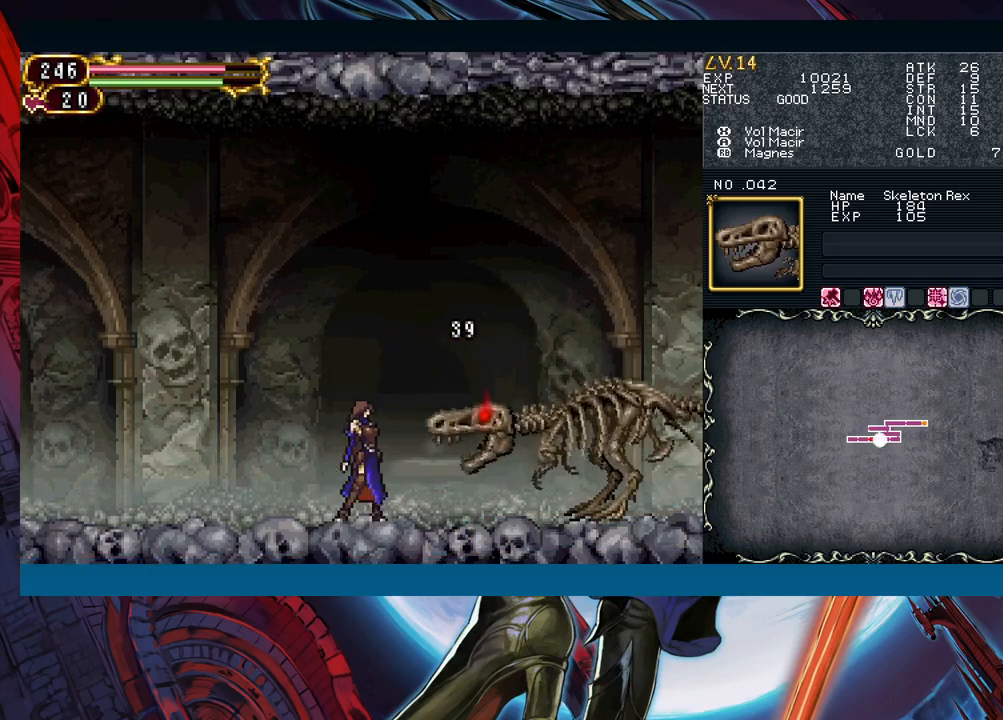
{"buttons": ["A"], "left_stick": "center", "events": [[117, "X", "down"], [233, "X", "up"], [450, "A", "down"]]}
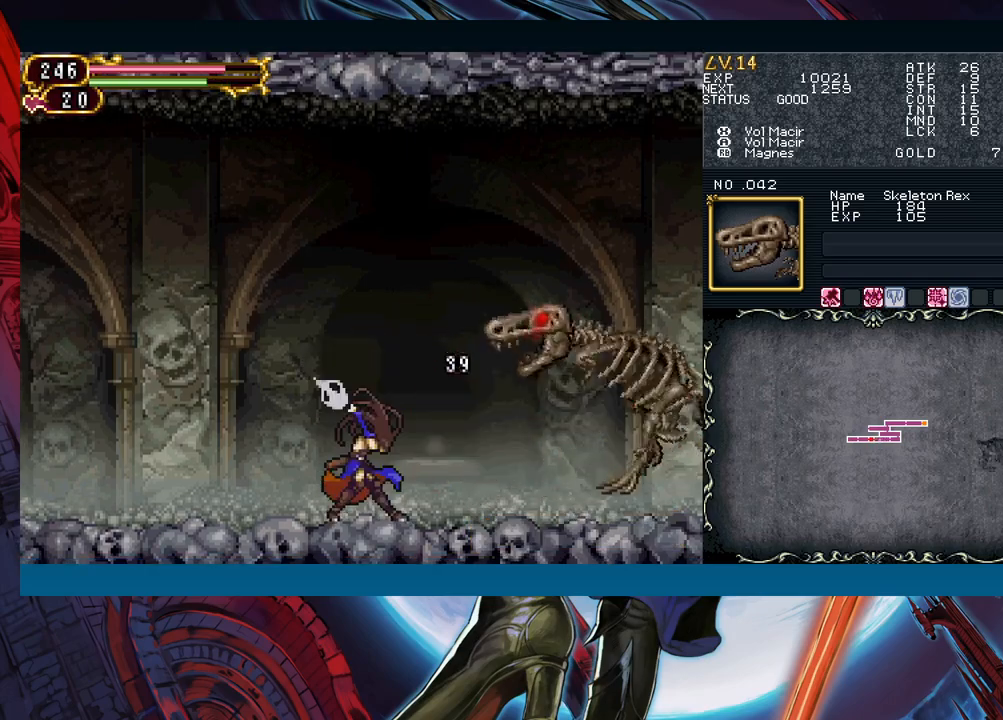
{"buttons": [], "left_stick": "right", "events": [[33, "A", "up"], [400, "left_stick", "right"]]}
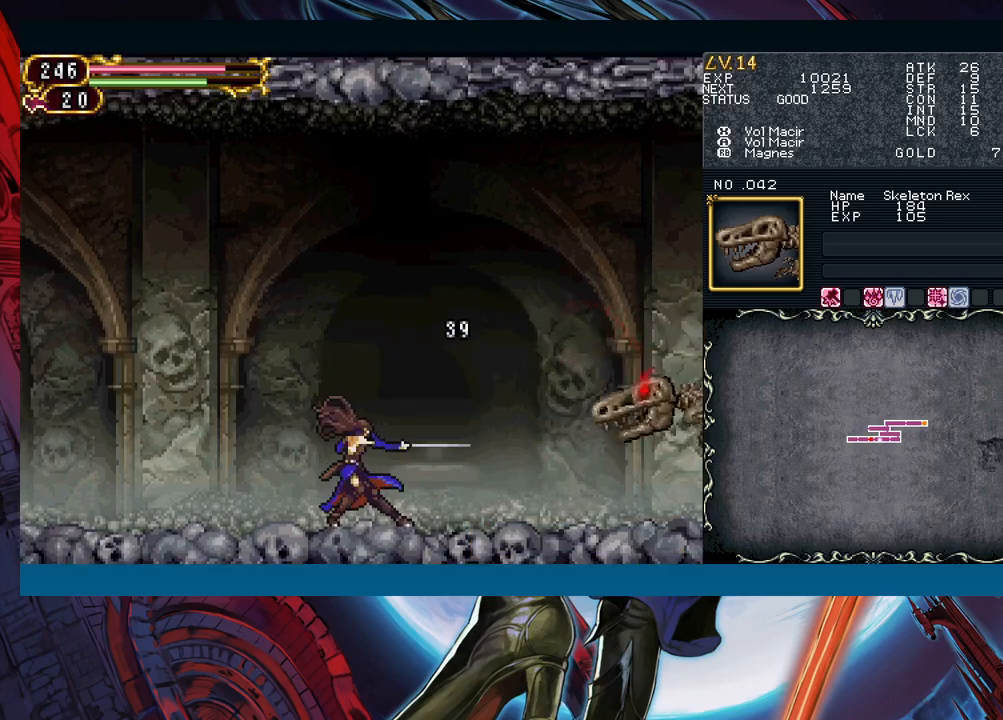
{"buttons": [], "left_stick": "right", "events": [[333, "B", "down"], [367, "A", "down"], [467, "B", "up"], [500, "A", "up"]]}
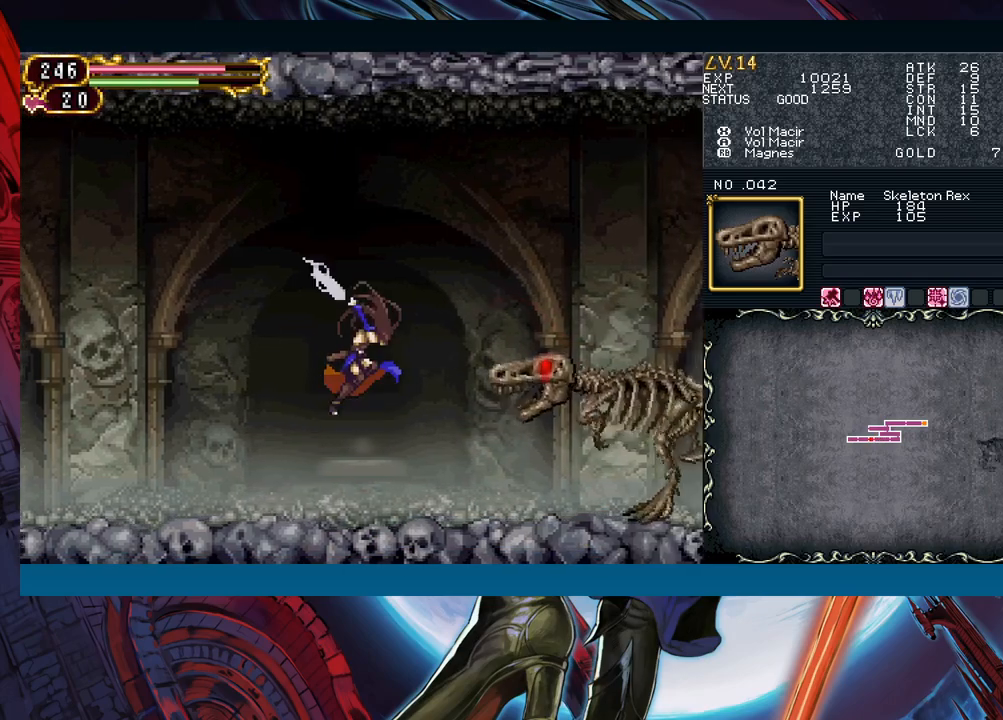
{"buttons": [], "left_stick": "right", "events": [[167, "X", "down"], [250, "left_stick", "center"], [300, "X", "up"], [317, "left_stick", "left"], [417, "left_stick", "right"]]}
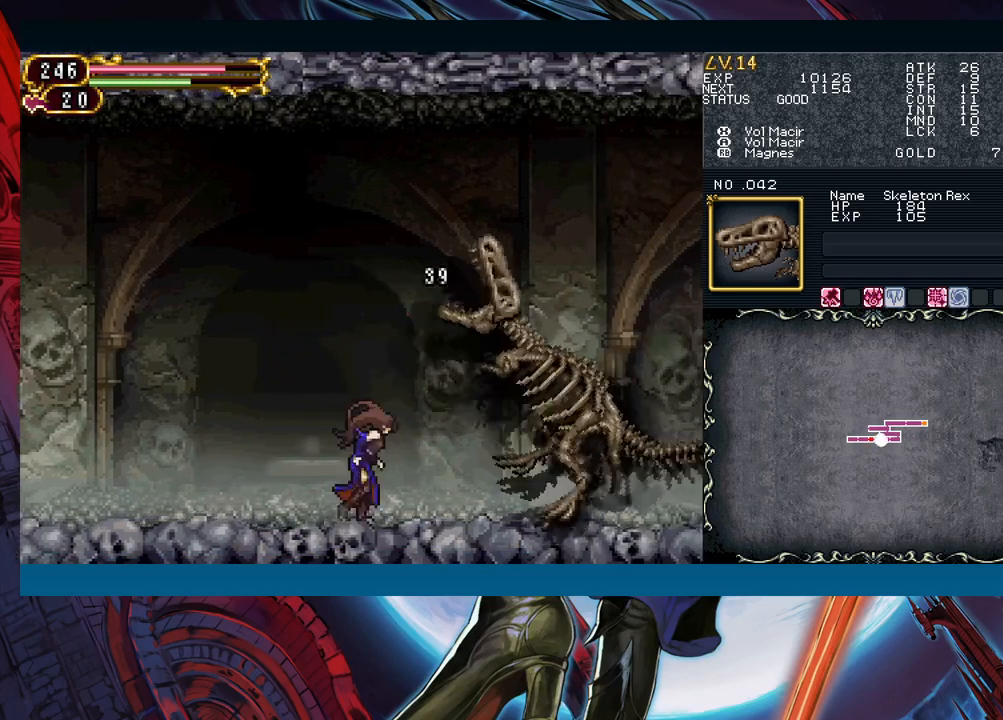
{"buttons": [], "left_stick": "right", "events": [[100, "left_stick", "left"], [117, "Y", "down"], [183, "Y", "up"], [183, "left_stick", "right"]]}
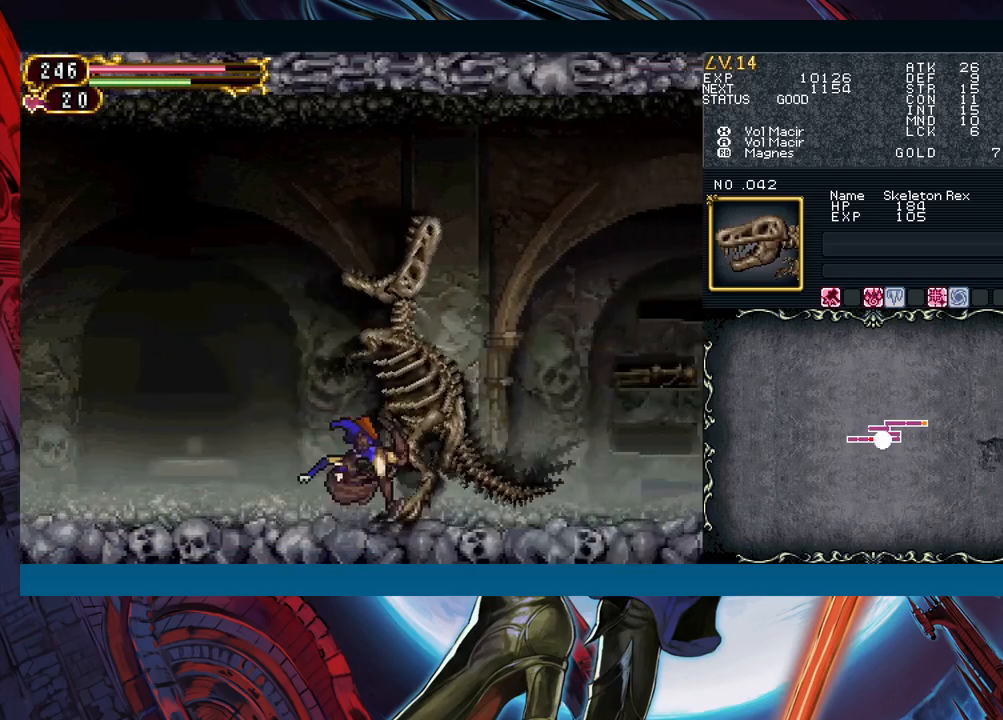
{"buttons": [], "left_stick": "left", "events": [[117, "left_stick", "left"], [150, "Y", "down"], [183, "B", "down"], [183, "Y", "up"], [217, "left_stick", "down-right"], [250, "B", "up"], [317, "B", "down"], [367, "B", "up"], [417, "B", "down"], [450, "B", "up"], [500, "left_stick", "left"]]}
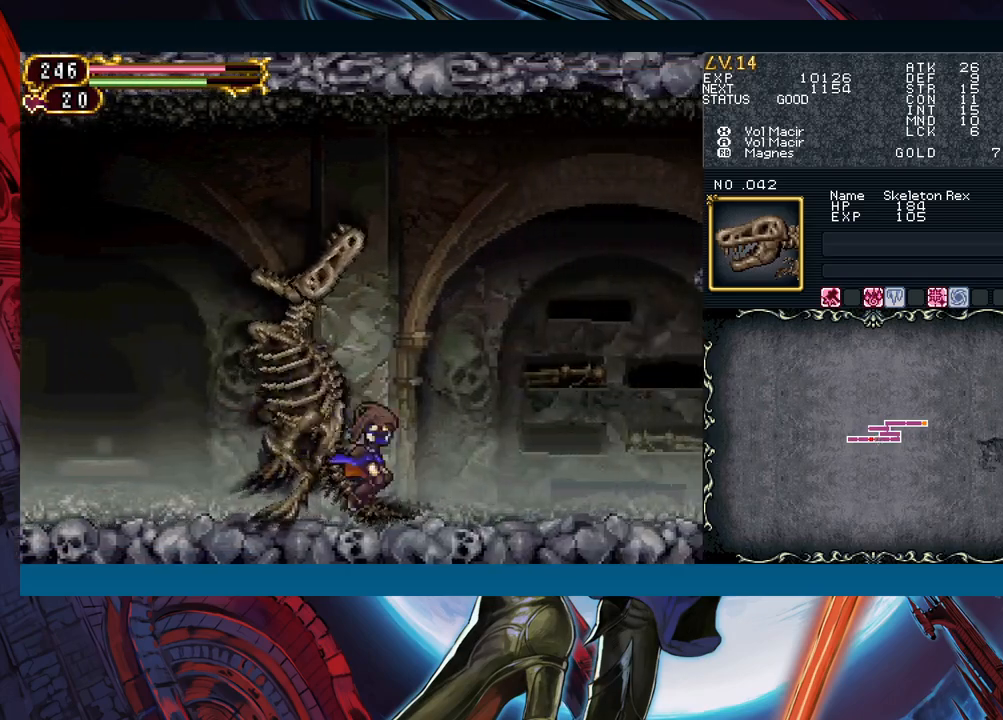
{"buttons": ["B"], "left_stick": "left", "events": [[33, "Y", "down"], [83, "B", "down"], [83, "Y", "up"], [100, "left_stick", "down-right"], [150, "B", "up"], [233, "B", "down"], [350, "B", "up"], [433, "Y", "down"], [433, "left_stick", "left"], [483, "B", "down"], [500, "Y", "up"]]}
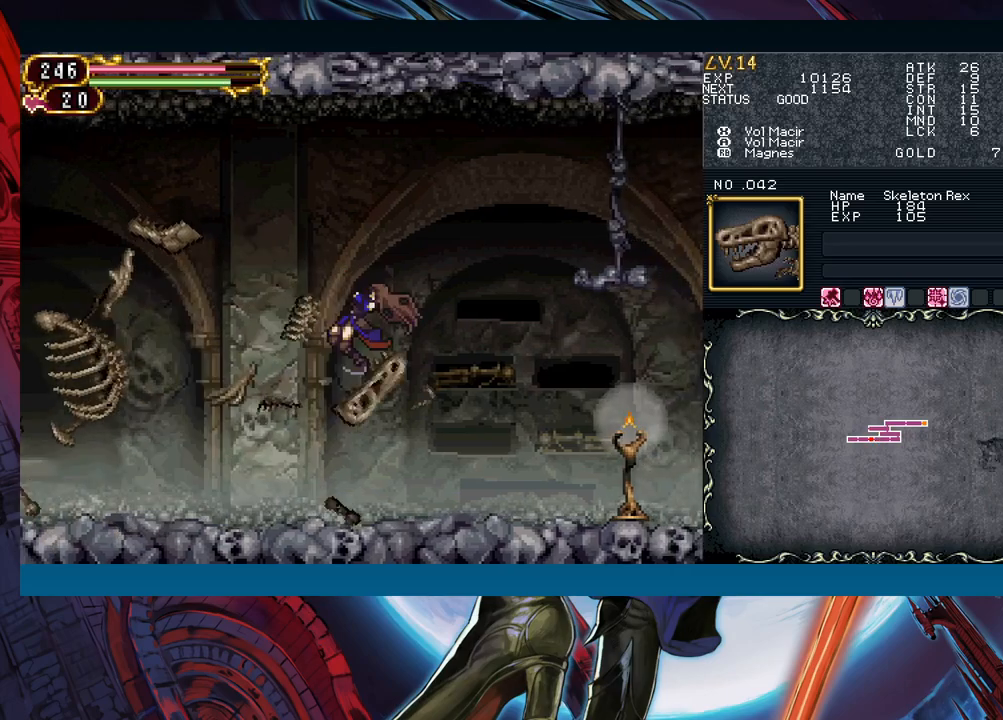
{"buttons": ["A"], "left_stick": "down-right", "events": [[33, "left_stick", "down-right"], [67, "B", "up"], [433, "B", "down"], [467, "A", "down"], [483, "B", "up"]]}
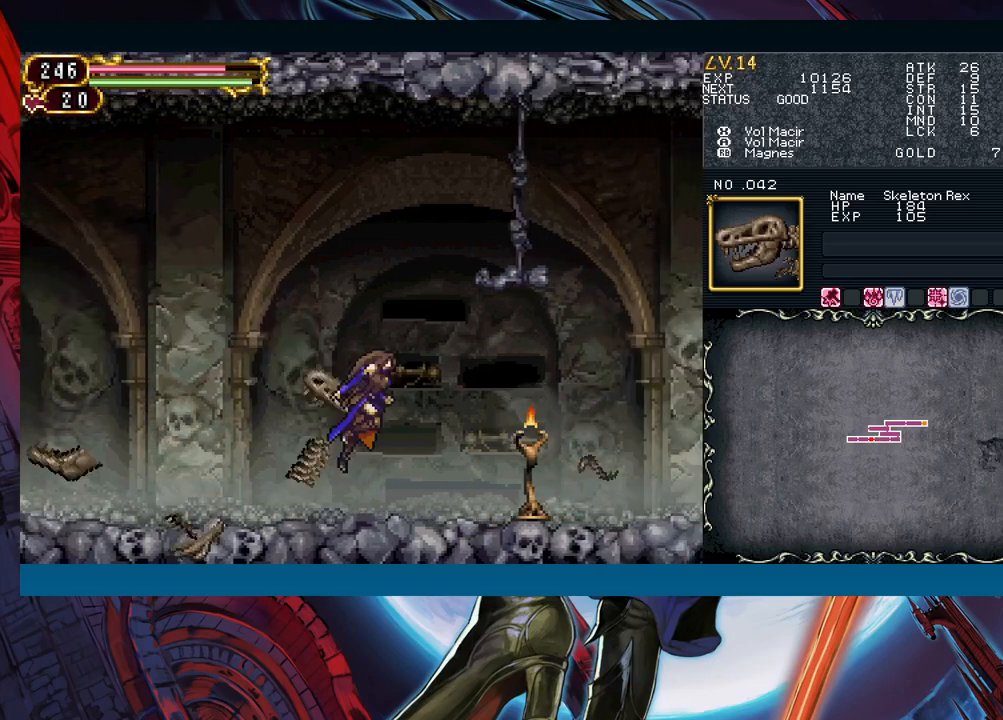
{"buttons": [], "left_stick": "down-right", "events": [[50, "A", "up"], [267, "left_stick", "left"], [300, "Y", "down"], [333, "B", "down"], [333, "Y", "up"], [367, "B", "up"], [367, "left_stick", "down-right"]]}
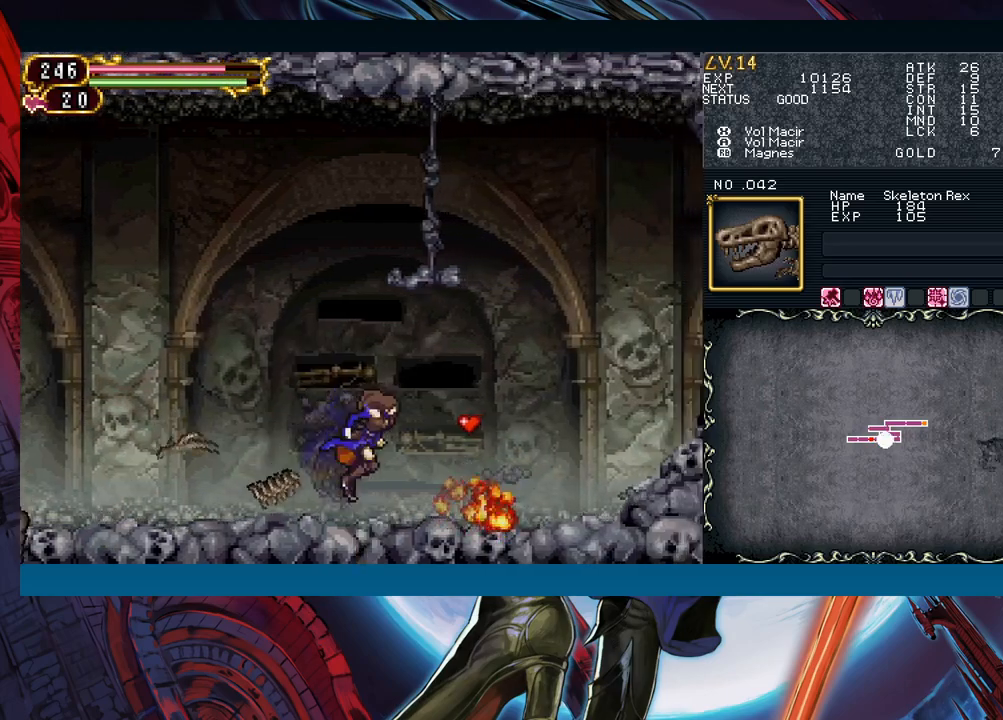
{"buttons": [], "left_stick": "down-right", "events": [[83, "left_stick", "left"], [117, "Y", "down"], [150, "B", "down"], [150, "Y", "up"], [167, "left_stick", "down-right"], [183, "B", "up"], [383, "left_stick", "left"], [400, "Y", "down"], [433, "B", "down"], [433, "Y", "up"], [467, "B", "up"], [467, "left_stick", "down-right"]]}
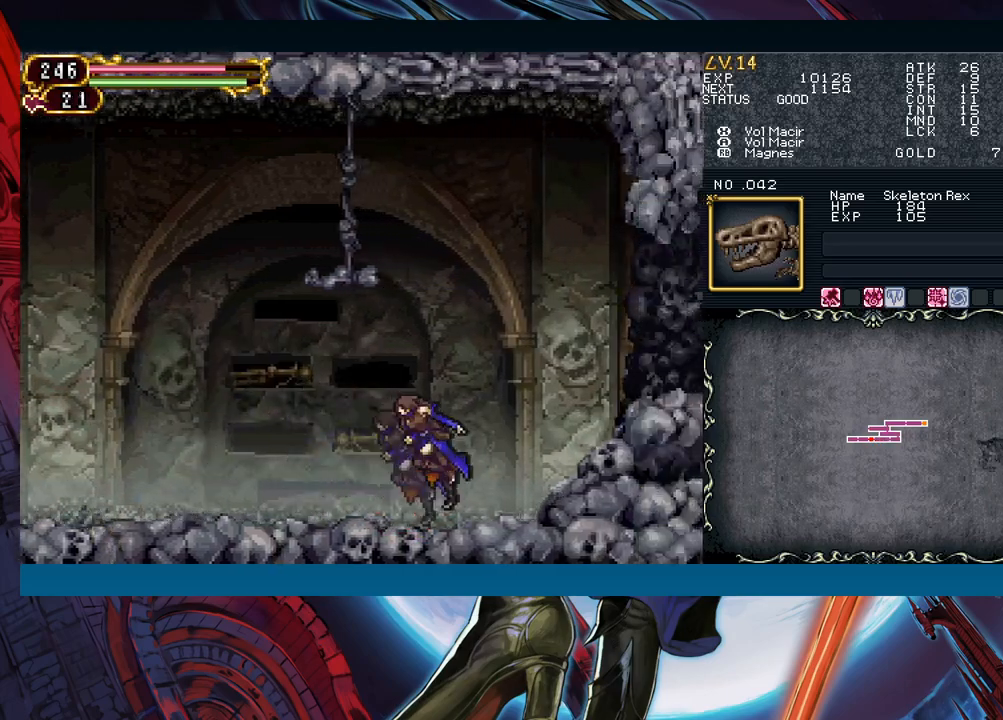
{"buttons": [], "left_stick": "down-right", "events": [[150, "left_stick", "left"], [183, "Y", "down"], [217, "B", "down"], [217, "Y", "up"], [250, "B", "up"], [250, "left_stick", "down-right"], [383, "left_stick", "left"], [433, "Y", "down"], [450, "B", "down"], [450, "Y", "up"], [467, "left_stick", "down-right"], [483, "B", "up"]]}
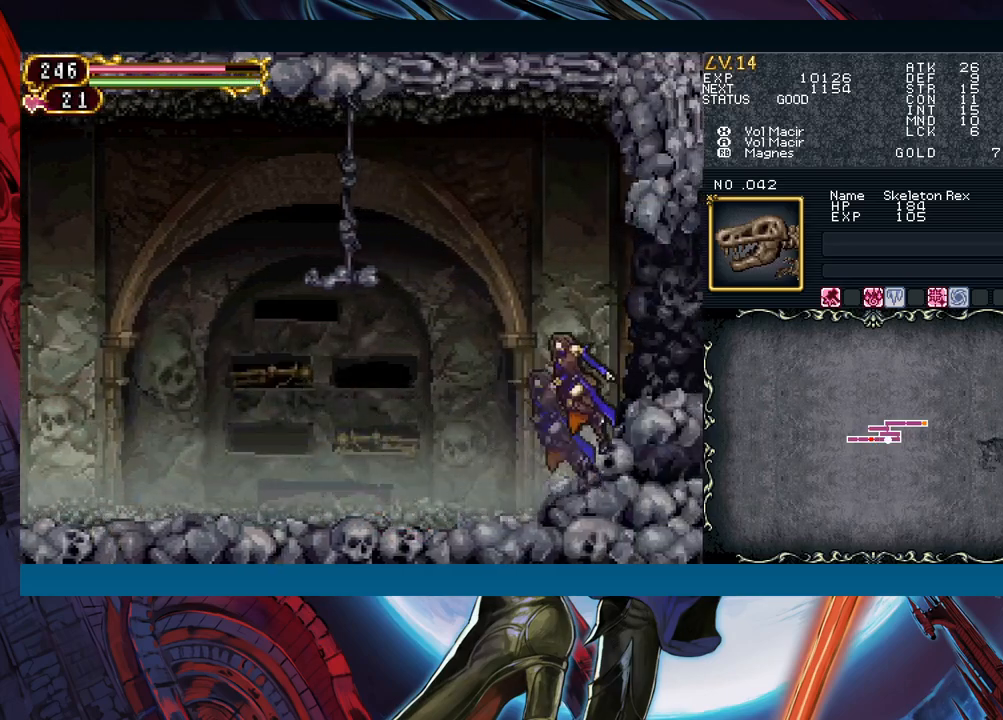
{"buttons": [], "left_stick": "down-right", "events": [[83, "left_stick", "left"], [133, "Y", "down"], [167, "B", "down"], [167, "Y", "up"], [167, "left_stick", "right"], [217, "B", "up"], [333, "left_stick", "up-left"], [367, "Y", "down"], [400, "B", "down"], [400, "Y", "up"], [417, "left_stick", "down-right"], [450, "B", "up"]]}
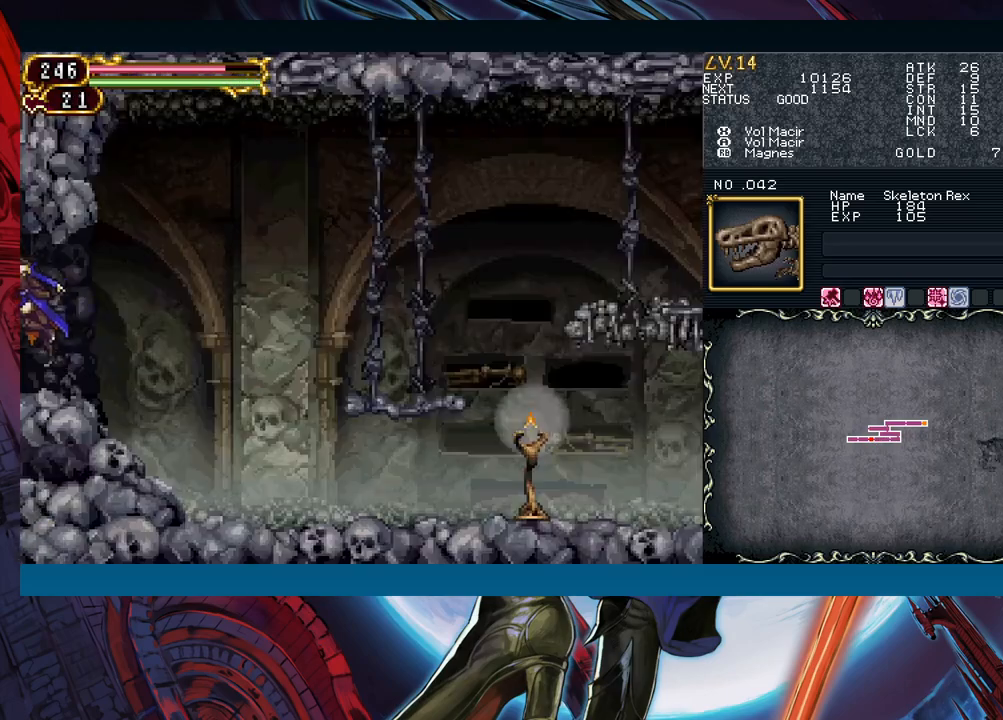
{"buttons": [], "left_stick": "right", "events": [[267, "left_stick", "left"], [300, "Y", "down"], [350, "B", "down"], [350, "Y", "up"], [367, "left_stick", "right"], [383, "B", "up"]]}